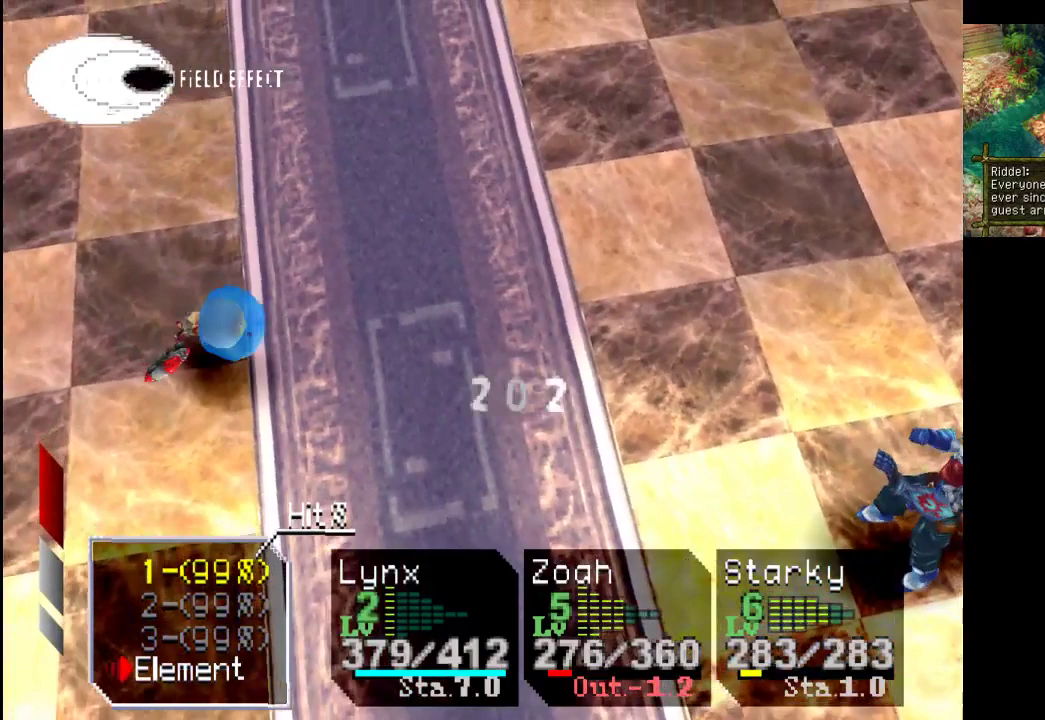
Gameplay with a controller (PlayStation layout); each line is a JSON object with the inputs held at the frame after it. "events" lists button and stick changes between this image and that frame as [ms after this image, input, new state], when the widget could be followed in between. Not read: L3 R3.
{"buttons": [], "left_stick": "center", "right_stick": "center", "events": []}
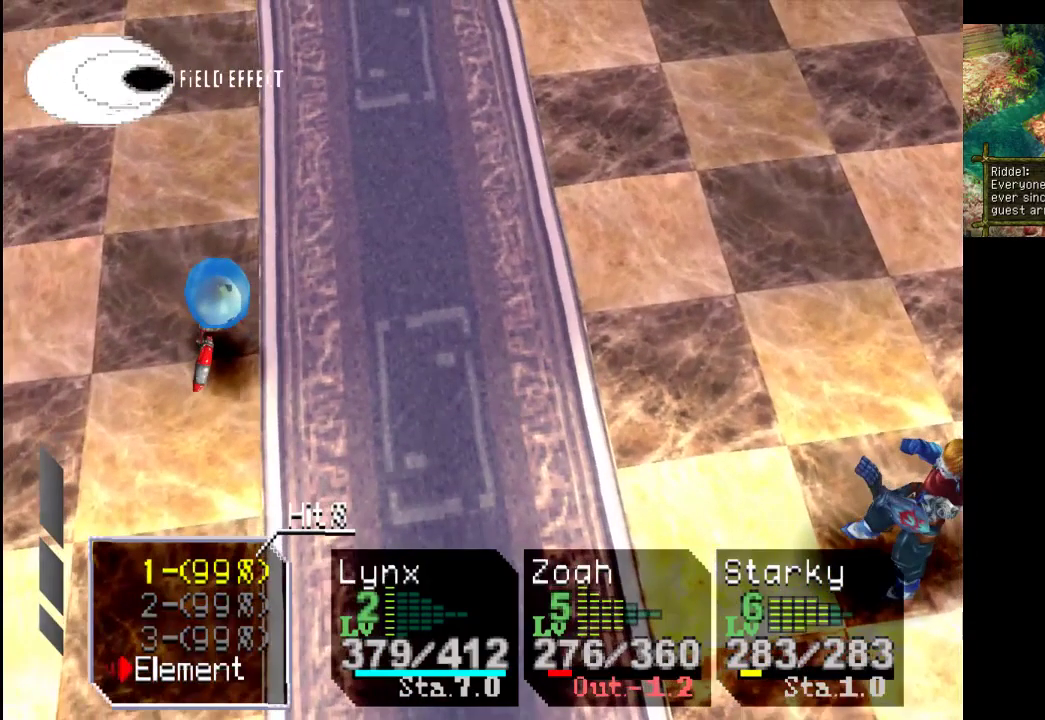
{"buttons": ["CROSS"], "left_stick": "center", "right_stick": "center", "events": [[433, "CROSS", "down"]]}
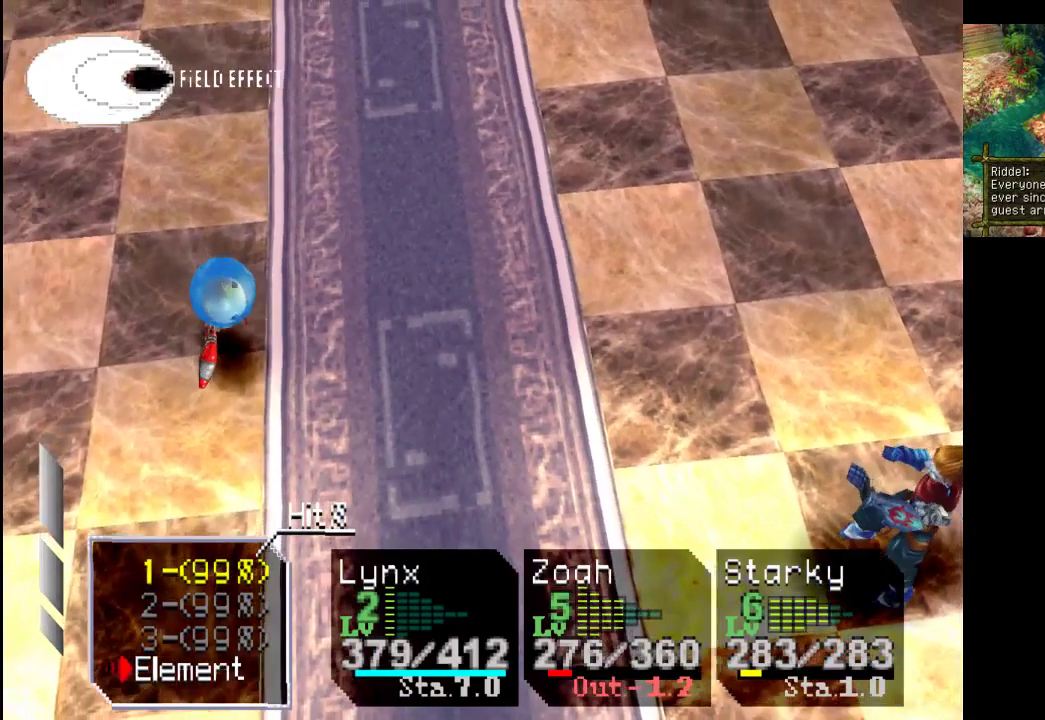
{"buttons": [], "left_stick": "center", "right_stick": "center", "events": [[67, "CROSS", "up"]]}
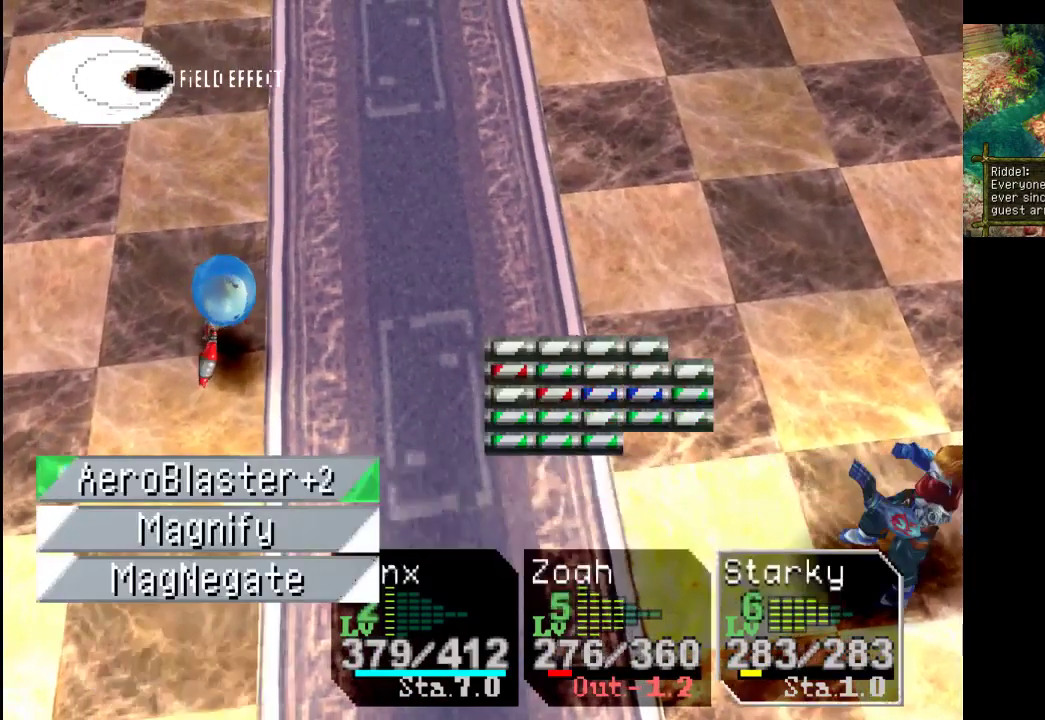
{"buttons": [], "left_stick": "center", "right_stick": "center", "events": []}
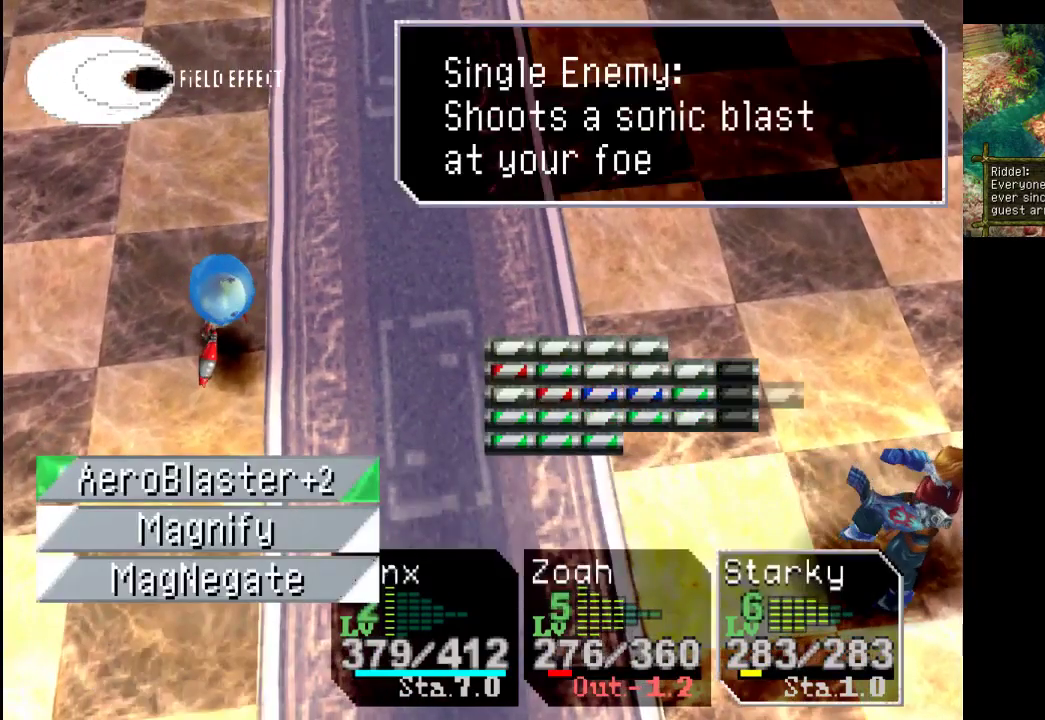
{"buttons": [], "left_stick": "center", "right_stick": "center", "events": []}
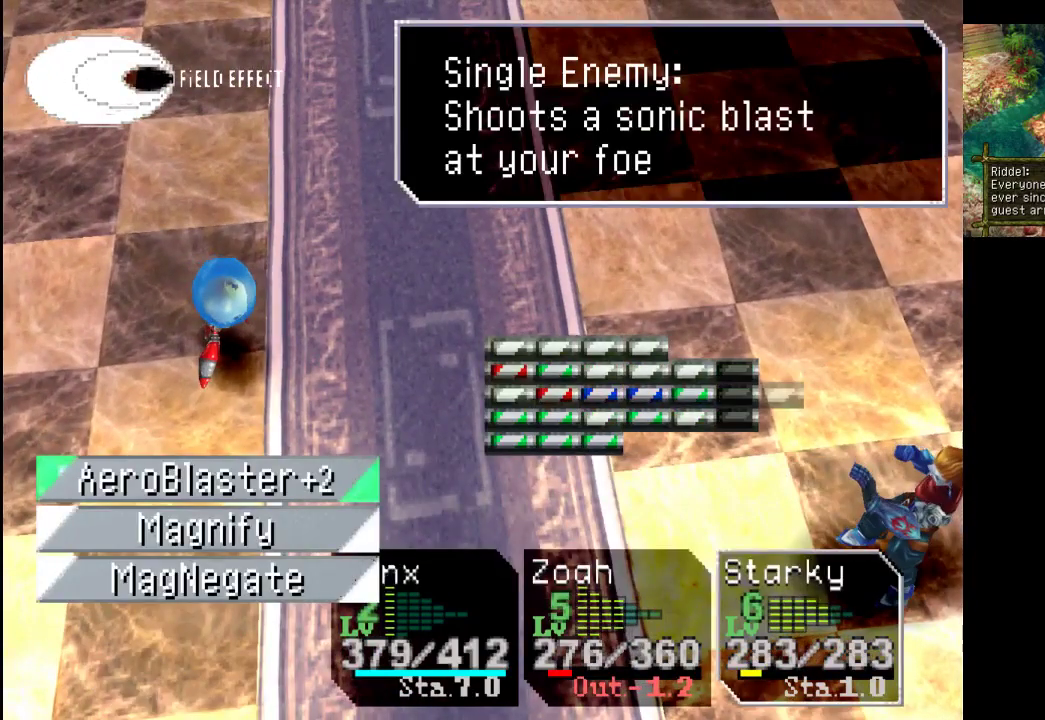
{"buttons": [], "left_stick": "center", "right_stick": "center", "events": [[133, "left_stick", "down-left"], [300, "left_stick", "center"]]}
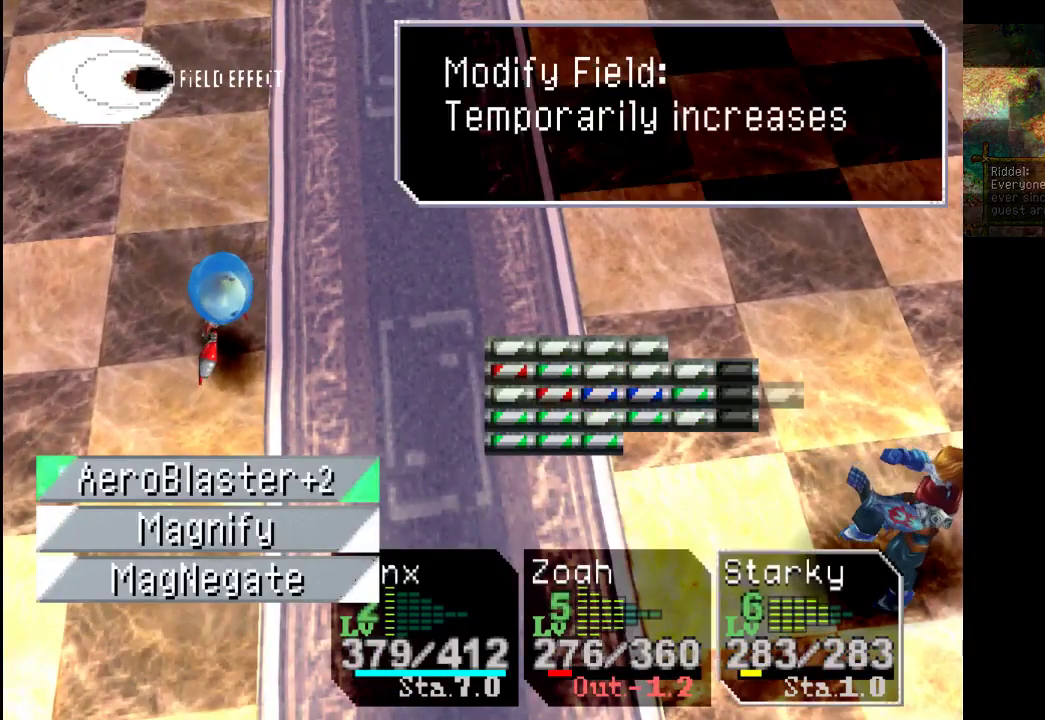
{"buttons": [], "left_stick": "center", "right_stick": "center", "events": [[233, "left_stick", "left"], [367, "left_stick", "center"]]}
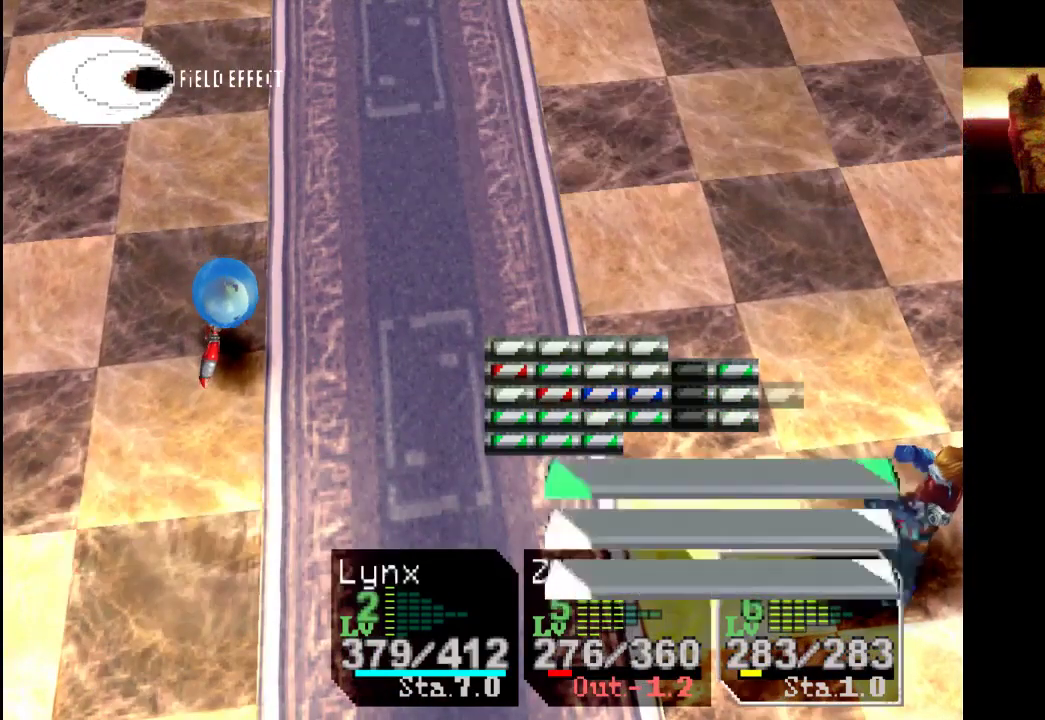
{"buttons": [], "left_stick": "center", "right_stick": "center", "events": []}
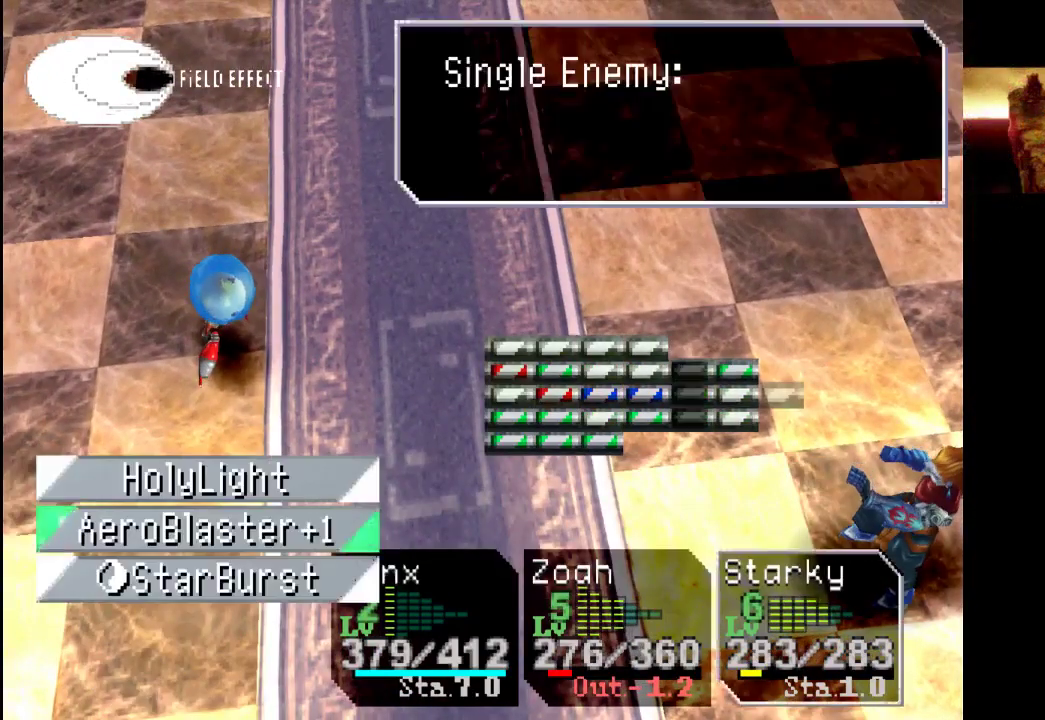
{"buttons": [], "left_stick": "down-left", "right_stick": "center", "events": [[500, "left_stick", "down-left"]]}
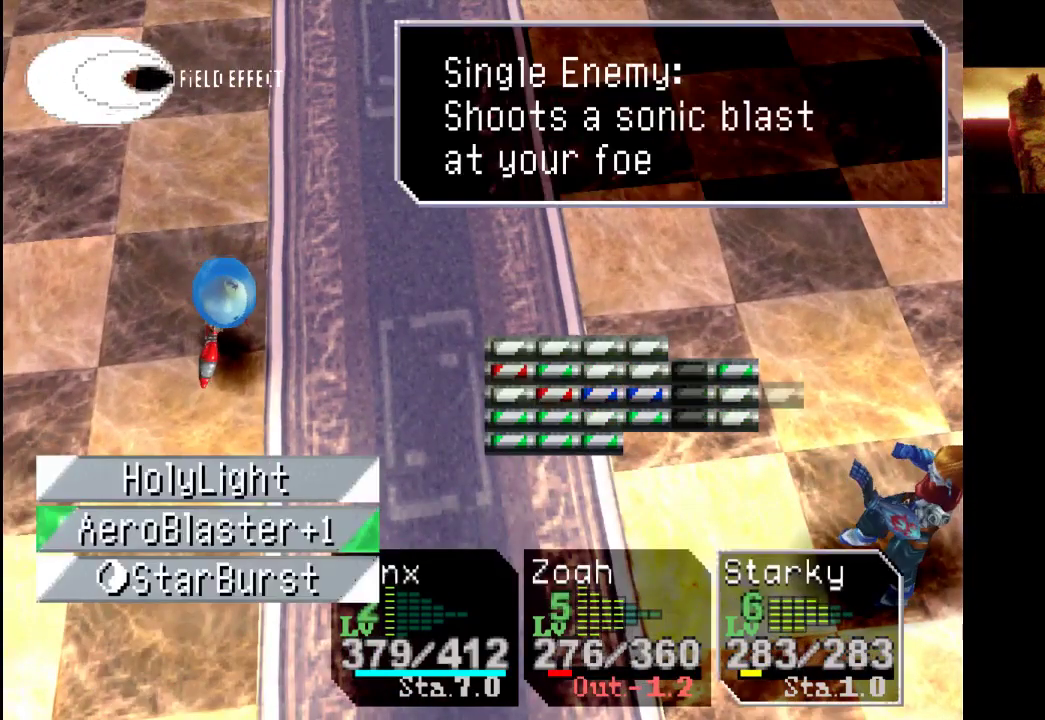
{"buttons": [], "left_stick": "right", "right_stick": "center", "events": [[167, "left_stick", "center"], [367, "left_stick", "right"]]}
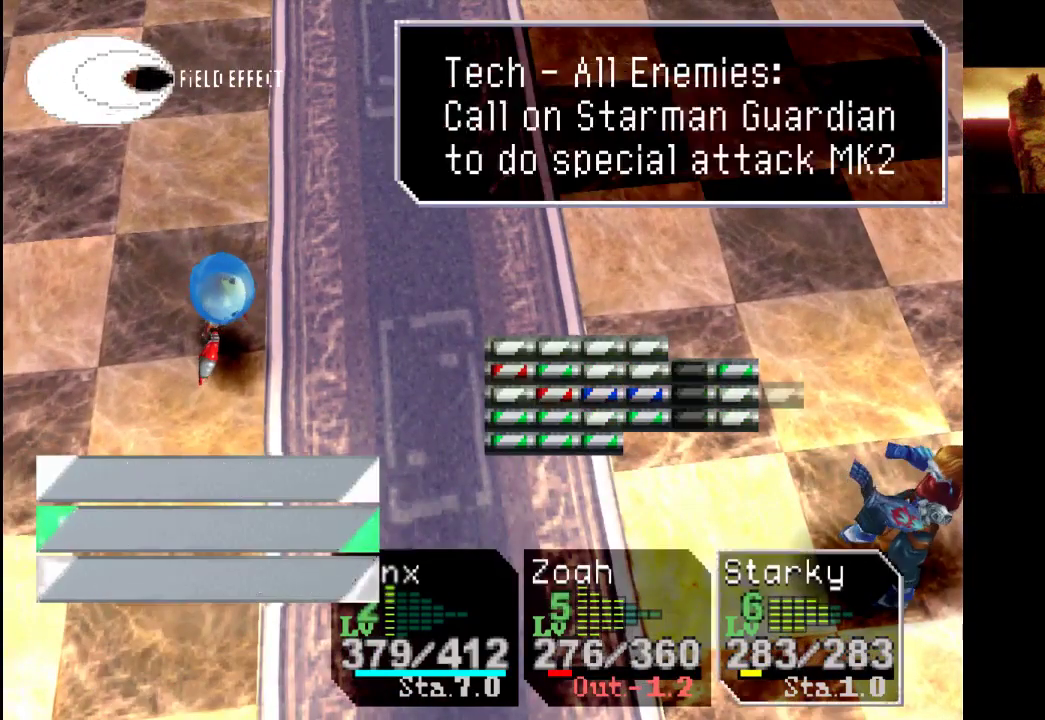
{"buttons": [], "left_stick": "center", "right_stick": "center", "events": [[100, "left_stick", "center"]]}
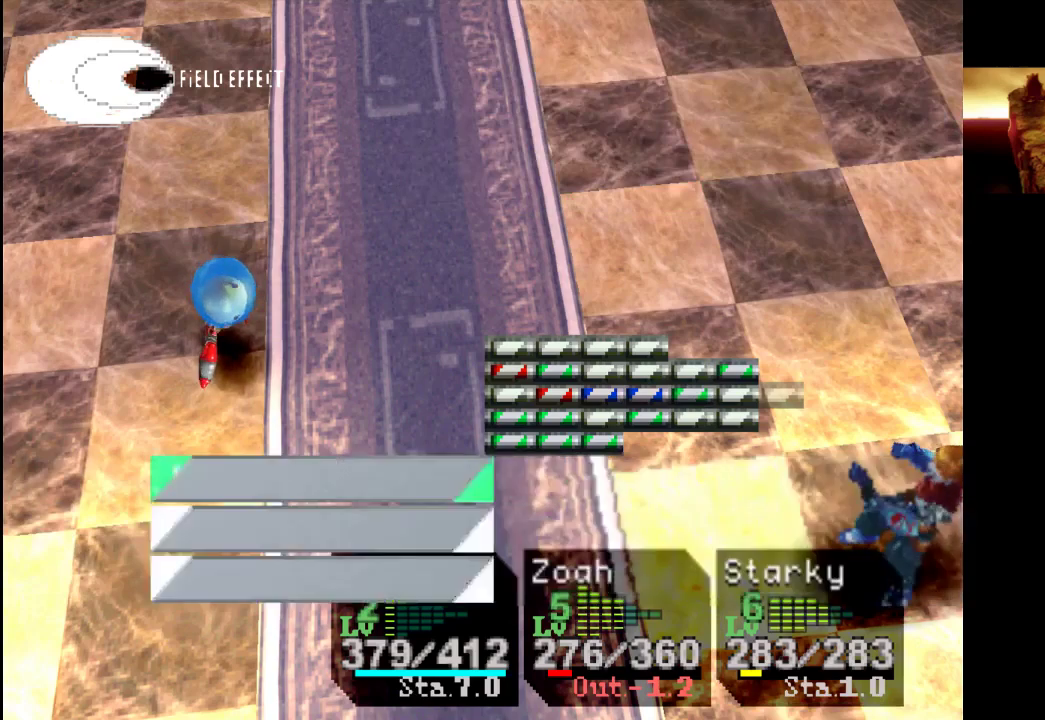
{"buttons": [], "left_stick": "center", "right_stick": "center", "events": [[100, "left_stick", "right"], [333, "left_stick", "center"]]}
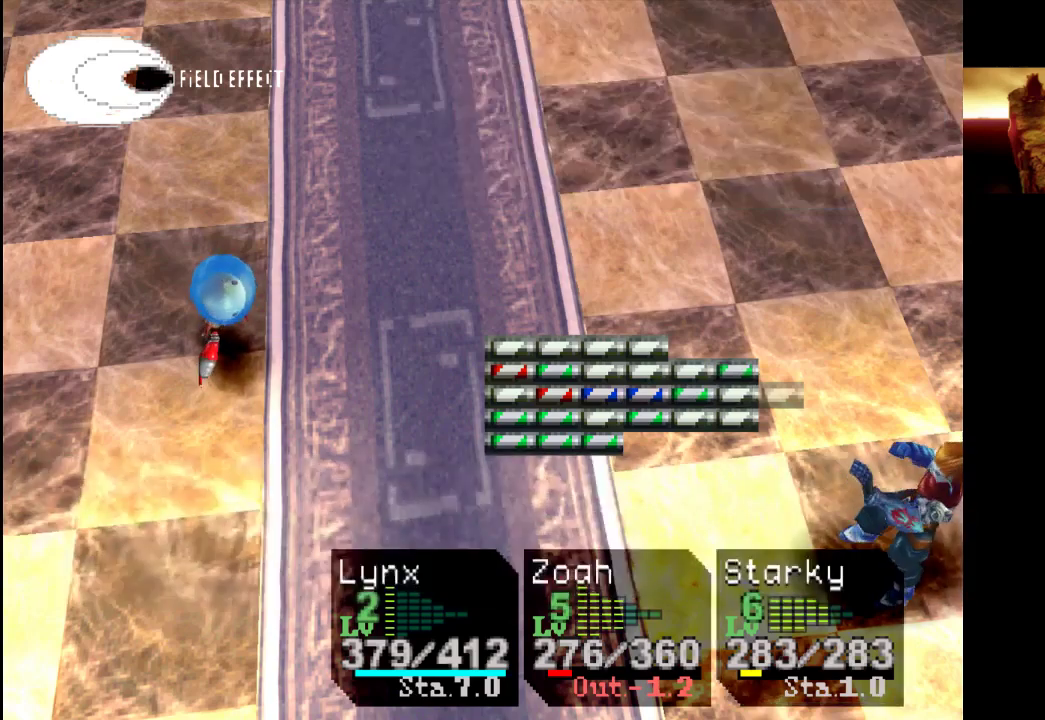
{"buttons": [], "left_stick": "center", "right_stick": "center", "events": []}
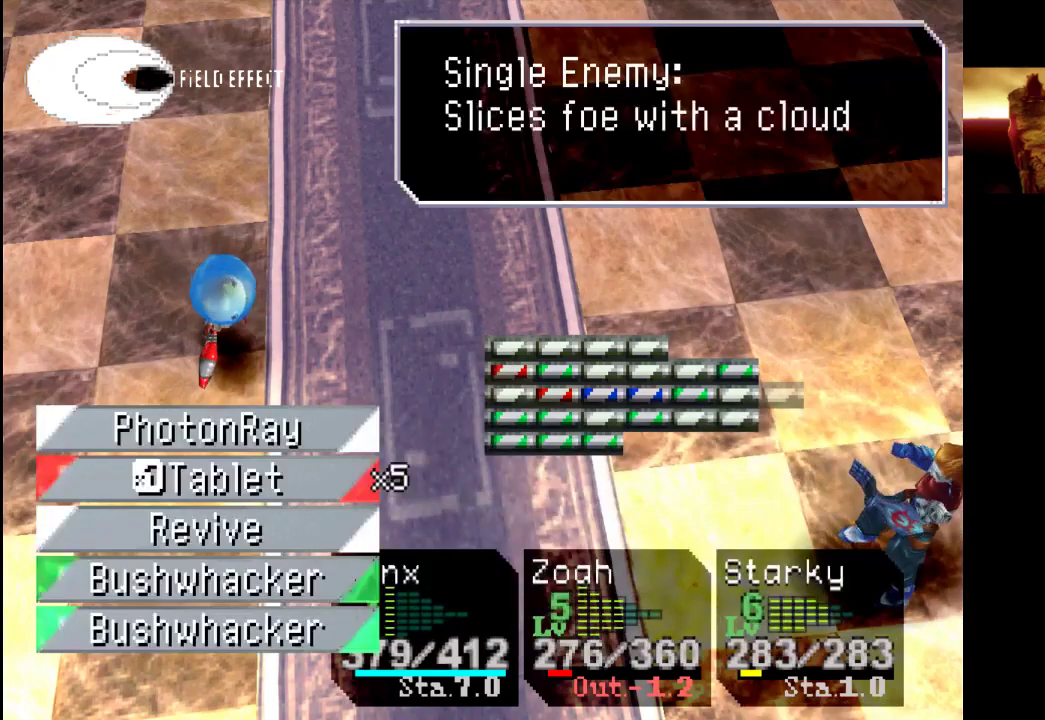
{"buttons": [], "left_stick": "up", "right_stick": "center", "events": [[367, "left_stick", "up"]]}
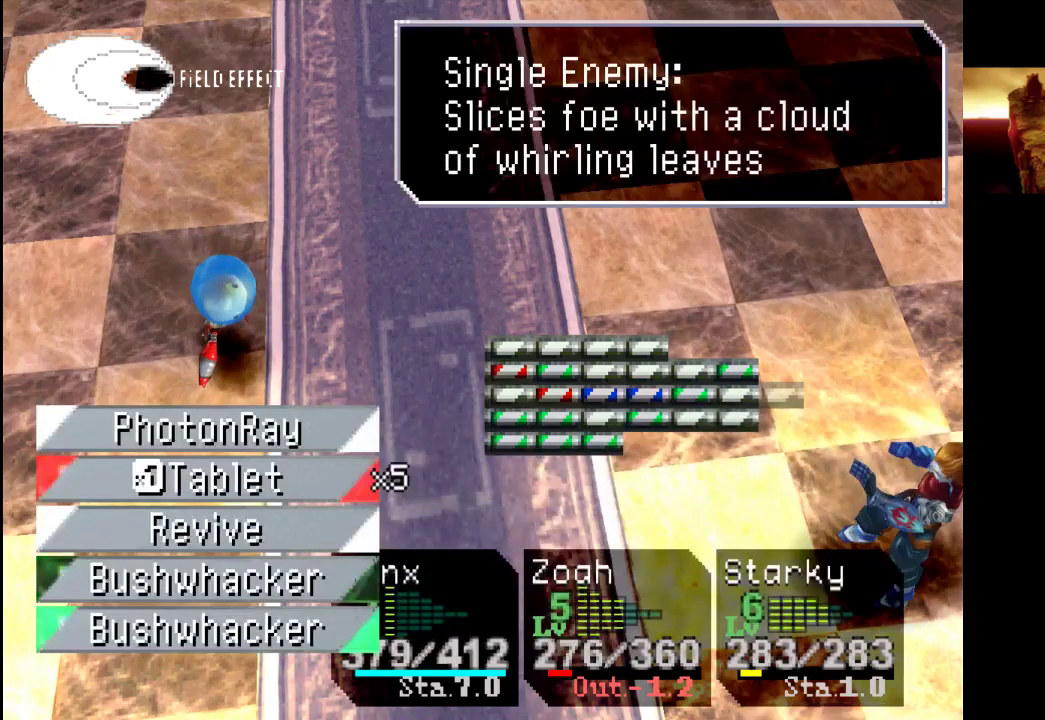
{"buttons": [], "left_stick": "center", "right_stick": "center", "events": [[33, "left_stick", "center"], [267, "left_stick", "right"], [467, "left_stick", "center"]]}
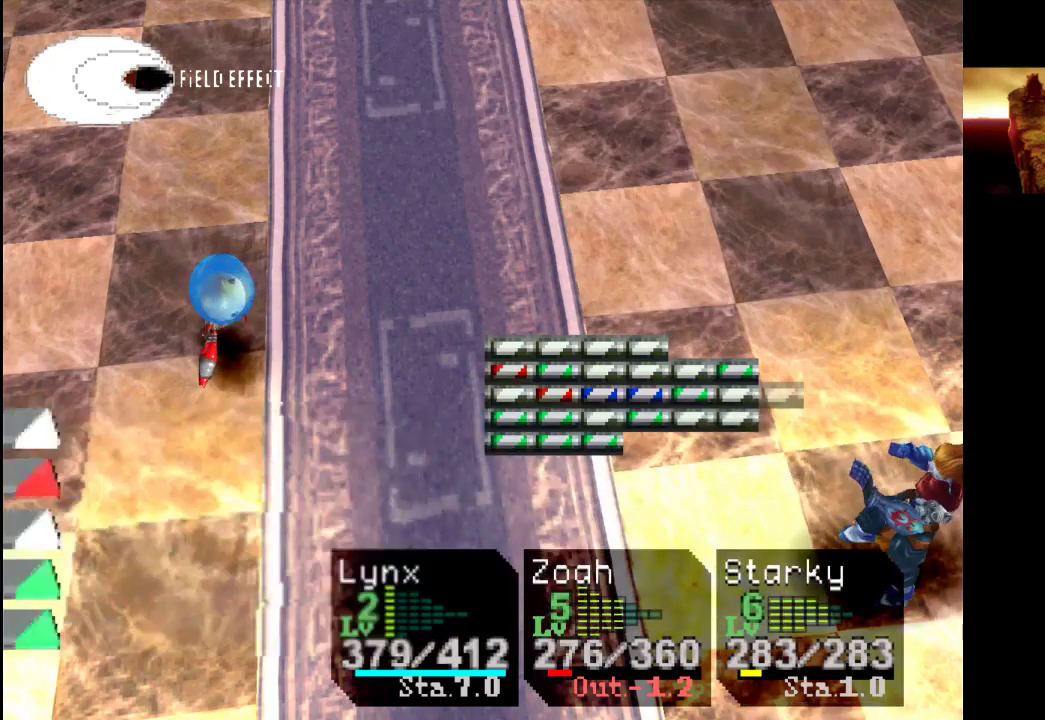
{"buttons": [], "left_stick": "center", "right_stick": "center", "events": []}
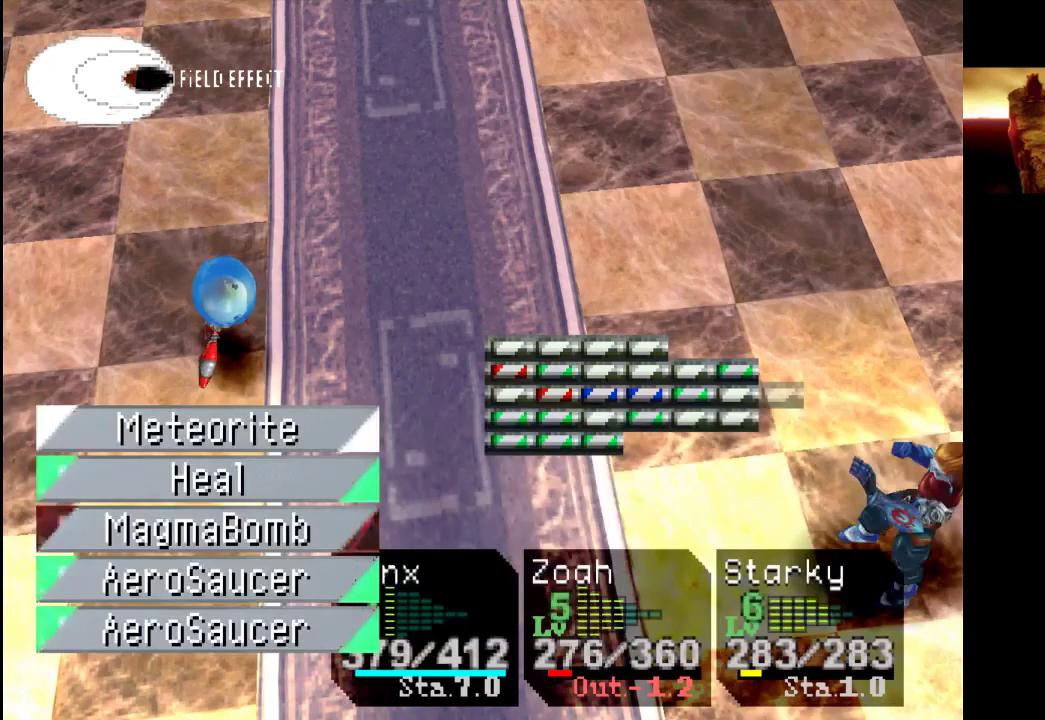
{"buttons": [], "left_stick": "right", "right_stick": "center", "events": [[300, "left_stick", "right"]]}
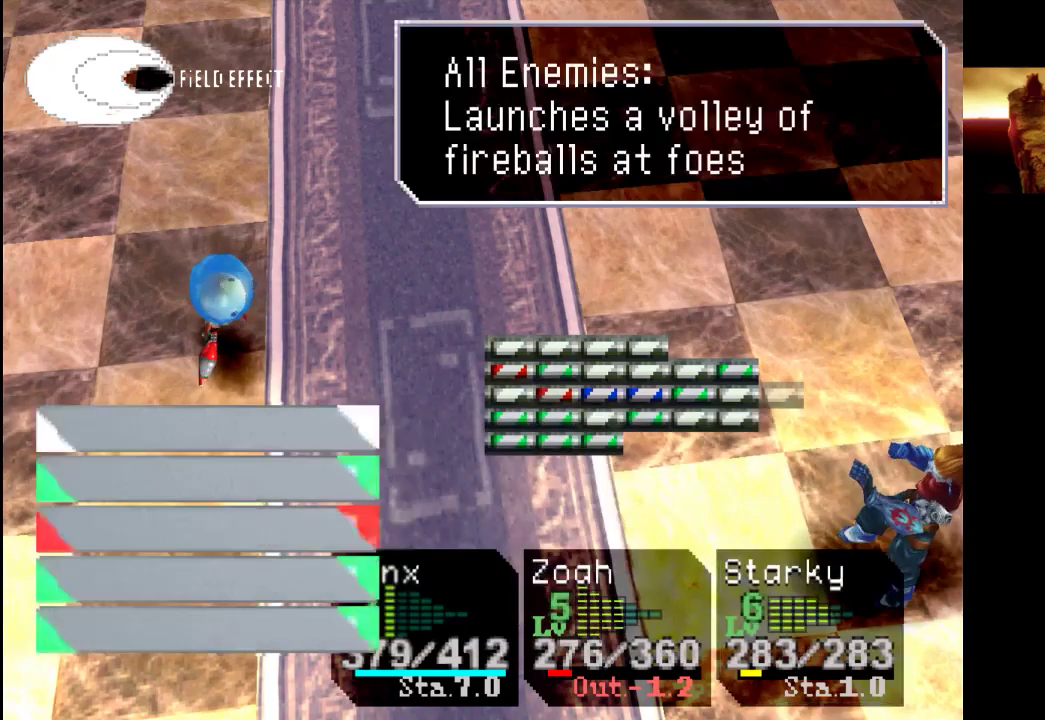
{"buttons": [], "left_stick": "center", "right_stick": "center", "events": [[67, "left_stick", "center"]]}
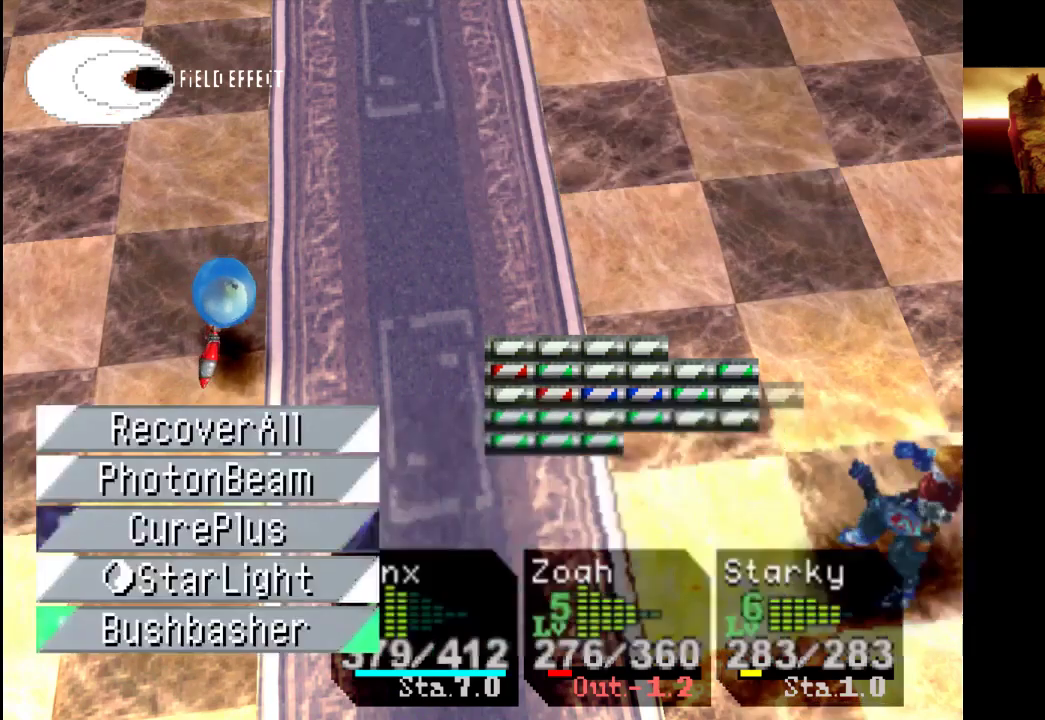
{"buttons": [], "left_stick": "center", "right_stick": "center", "events": [[367, "left_stick", "up"], [500, "left_stick", "center"]]}
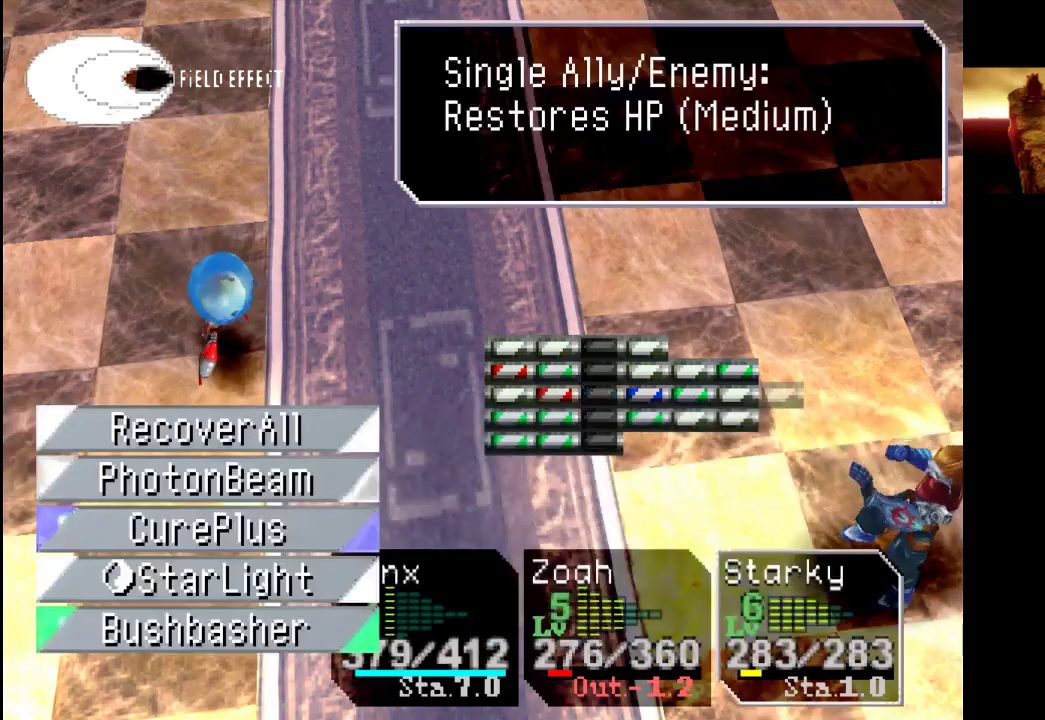
{"buttons": [], "left_stick": "center", "right_stick": "center", "events": [[267, "left_stick", "down-left"], [433, "left_stick", "center"]]}
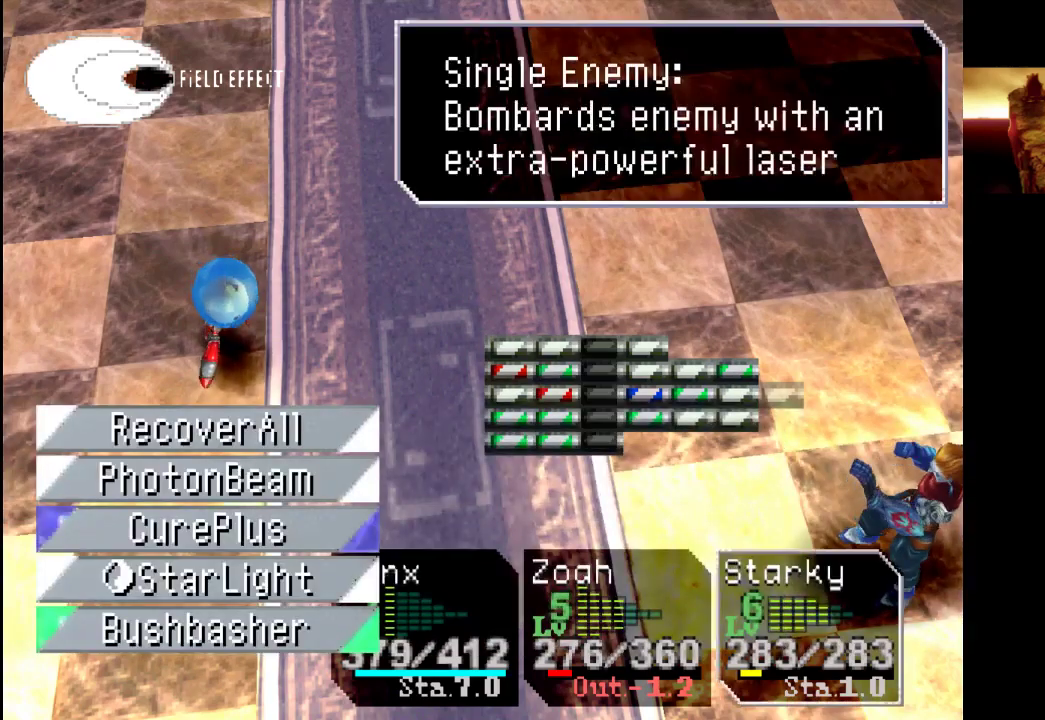
{"buttons": [], "left_stick": "right", "right_stick": "center", "events": [[67, "left_stick", "down"], [167, "left_stick", "center"], [500, "left_stick", "right"]]}
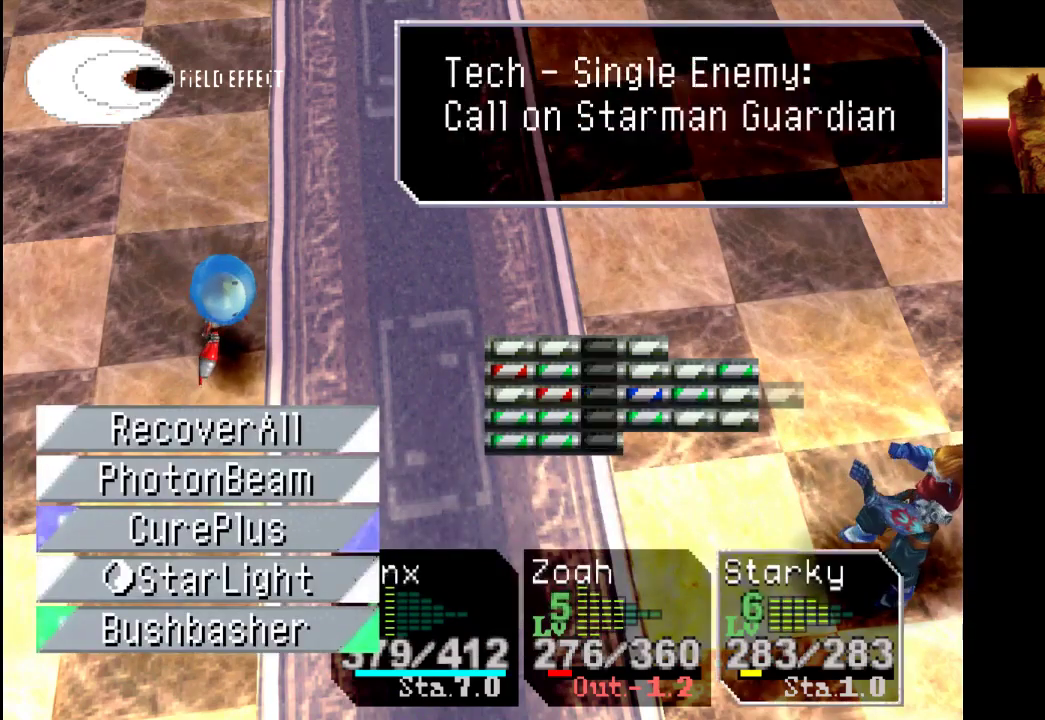
{"buttons": [], "left_stick": "center", "right_stick": "center", "events": [[200, "left_stick", "center"]]}
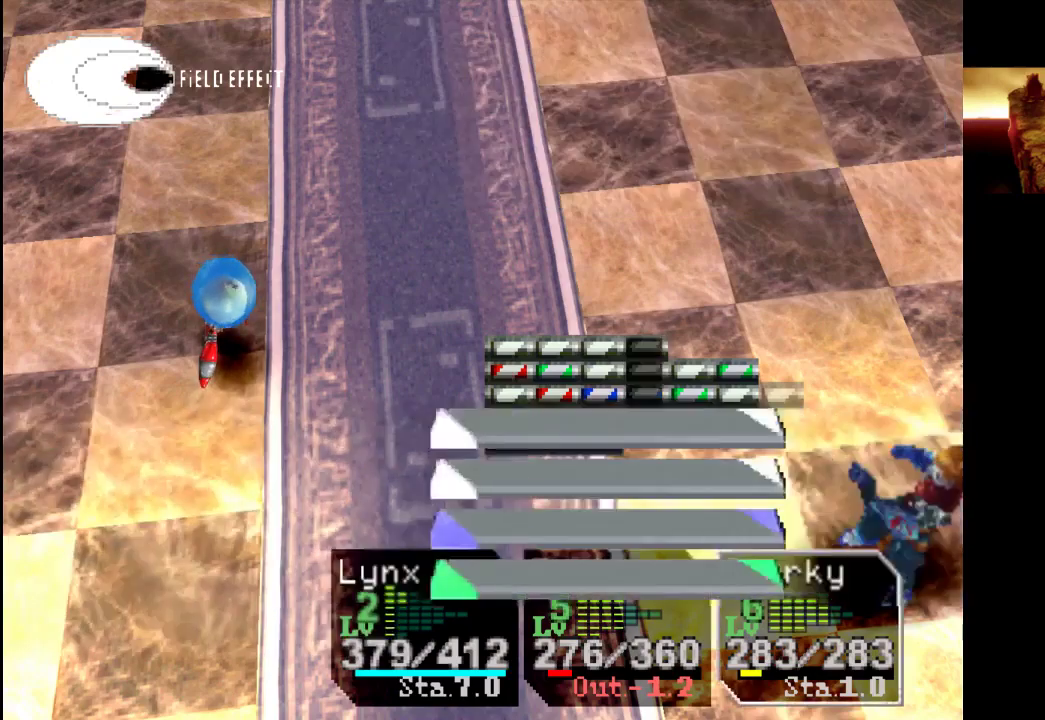
{"buttons": [], "left_stick": "center", "right_stick": "center", "events": []}
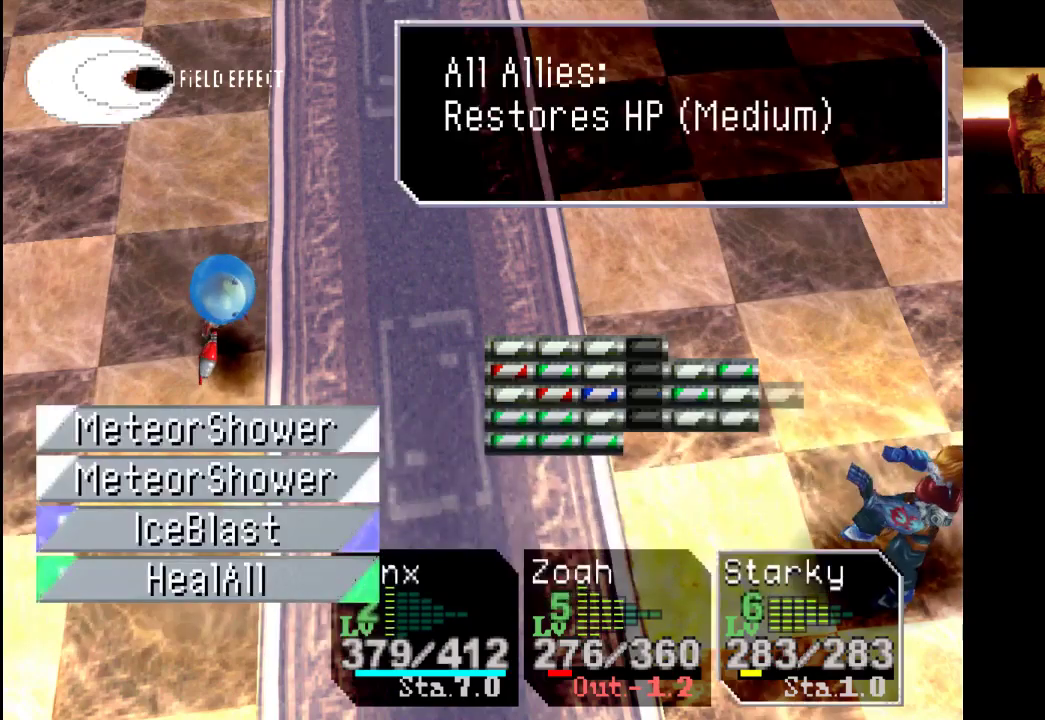
{"buttons": [], "left_stick": "center", "right_stick": "center", "events": [[333, "left_stick", "left"], [500, "left_stick", "center"]]}
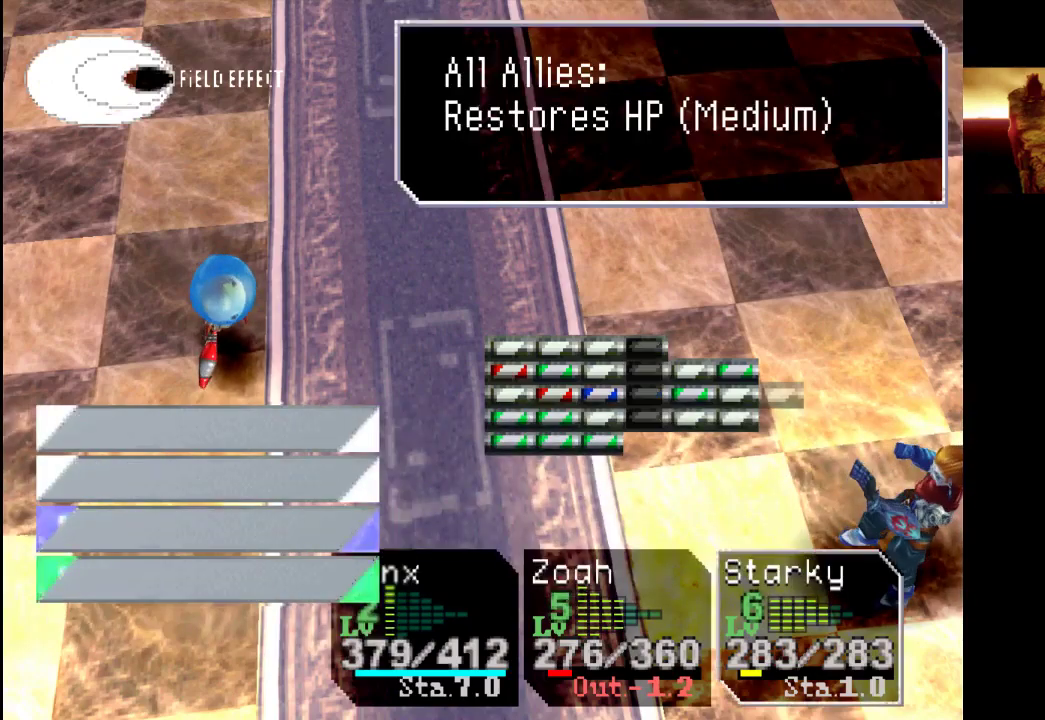
{"buttons": [], "left_stick": "center", "right_stick": "center", "events": []}
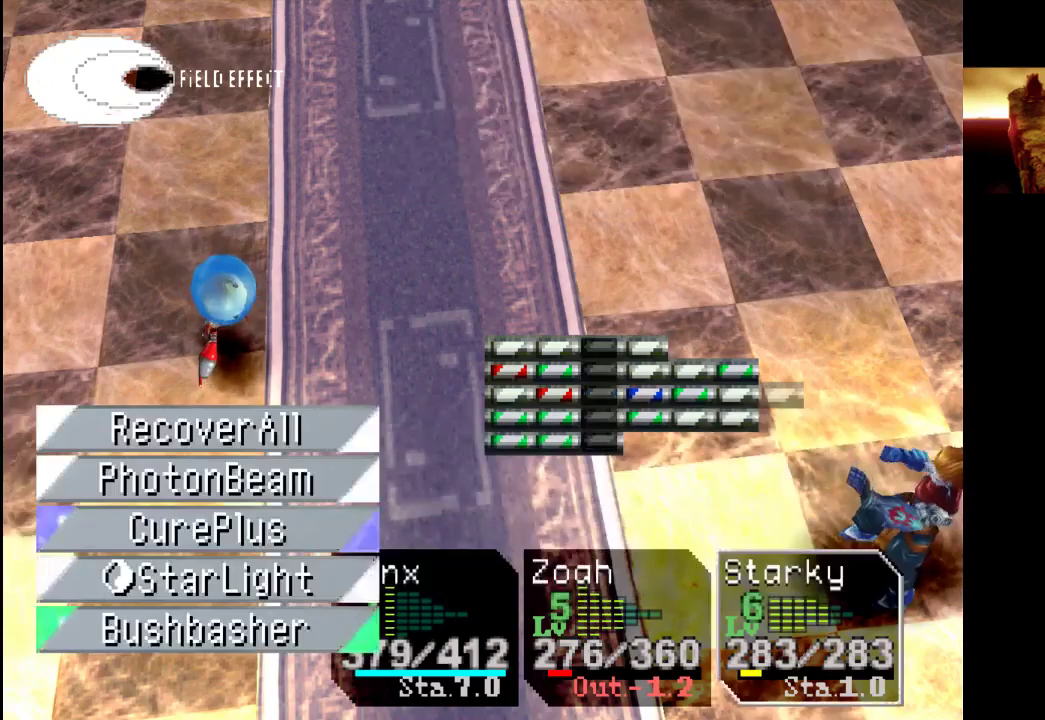
{"buttons": [], "left_stick": "center", "right_stick": "center", "events": []}
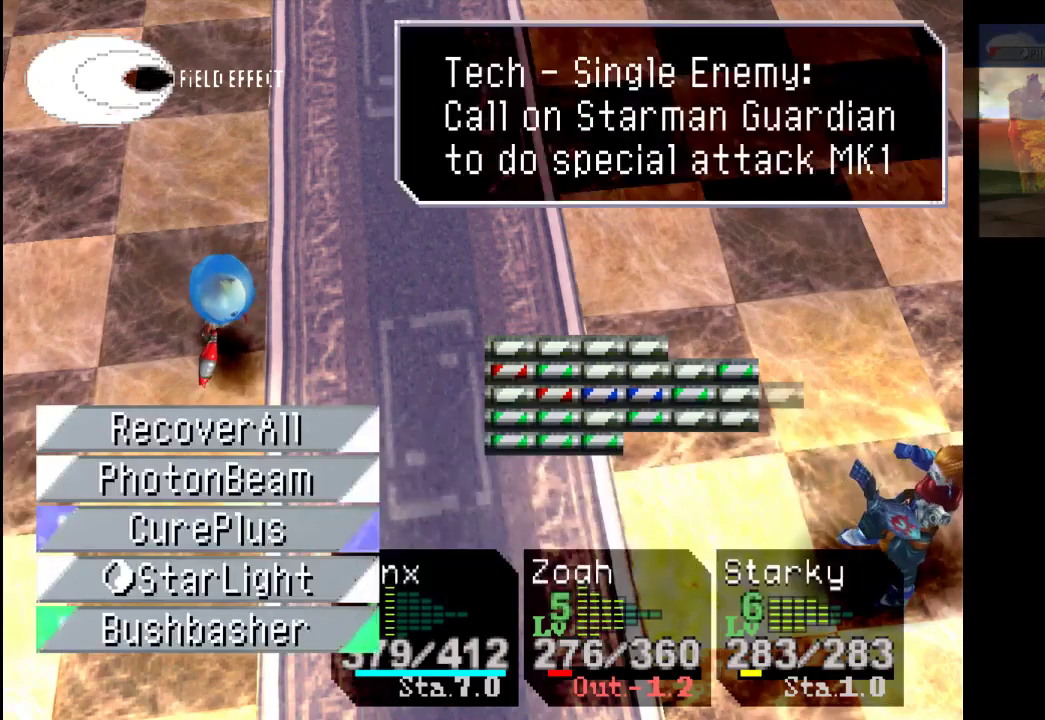
{"buttons": [], "left_stick": "center", "right_stick": "center", "events": []}
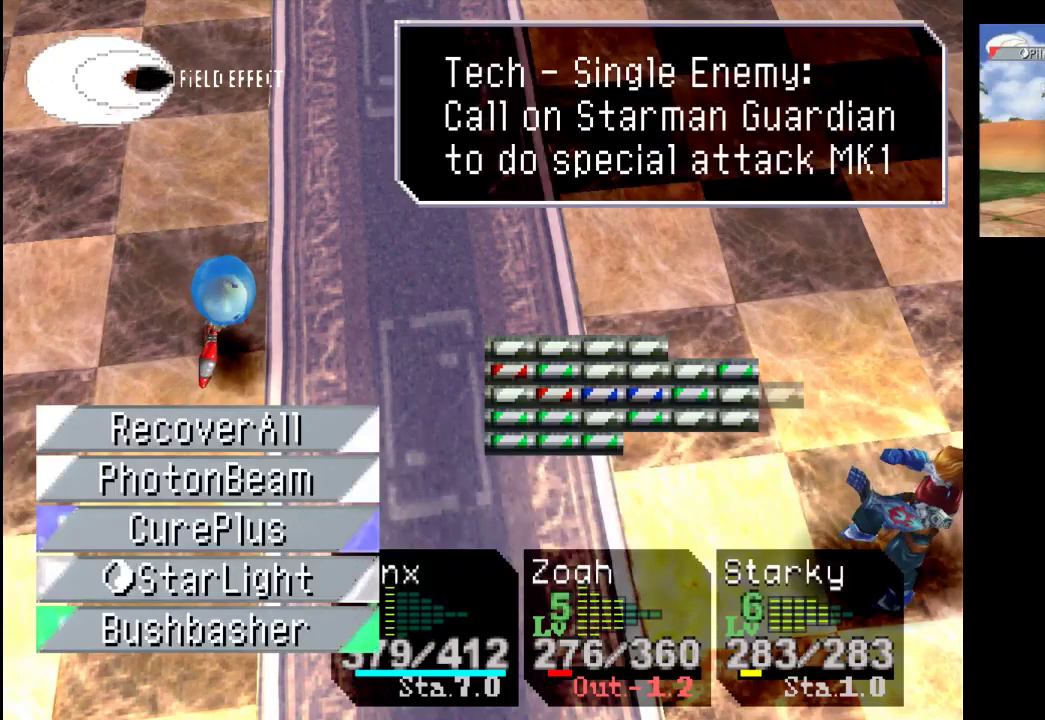
{"buttons": ["CROSS"], "left_stick": "center", "right_stick": "center", "events": [[367, "CROSS", "down"]]}
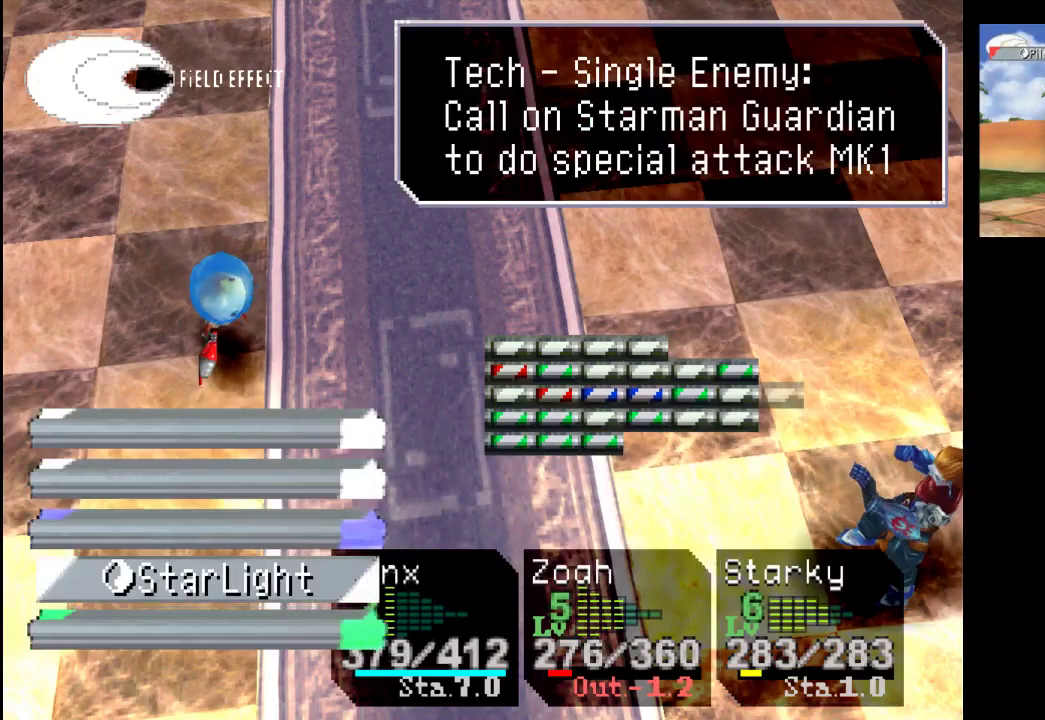
{"buttons": ["CROSS"], "left_stick": "center", "right_stick": "center", "events": [[33, "CROSS", "up"], [500, "CROSS", "down"]]}
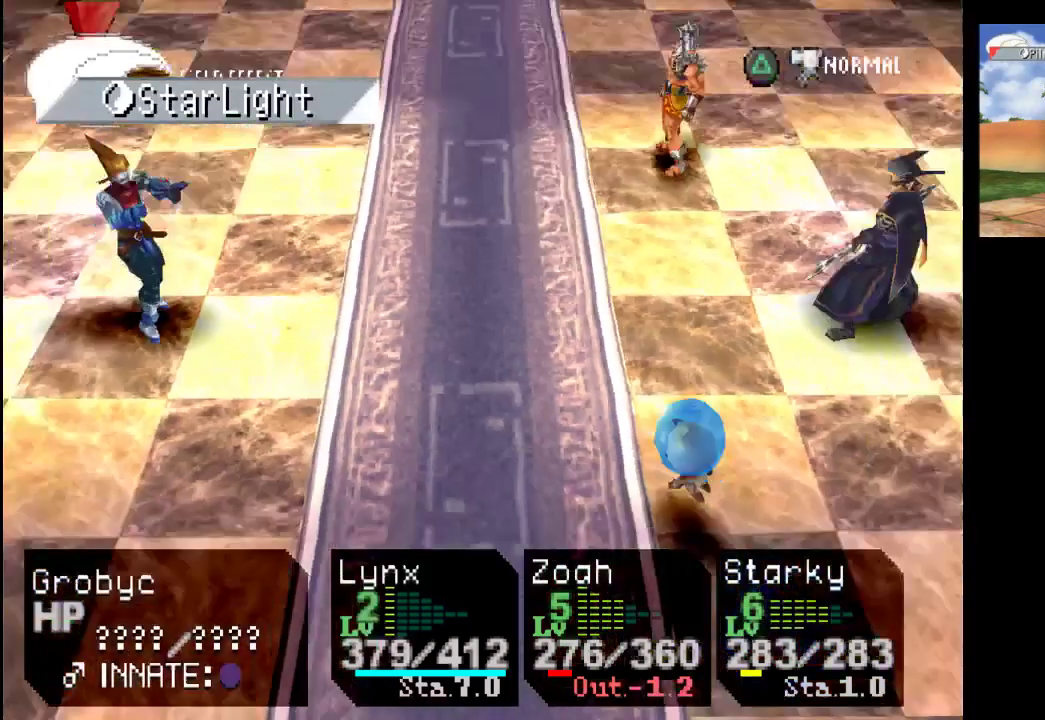
{"buttons": [], "left_stick": "center", "right_stick": "center", "events": [[133, "CROSS", "up"]]}